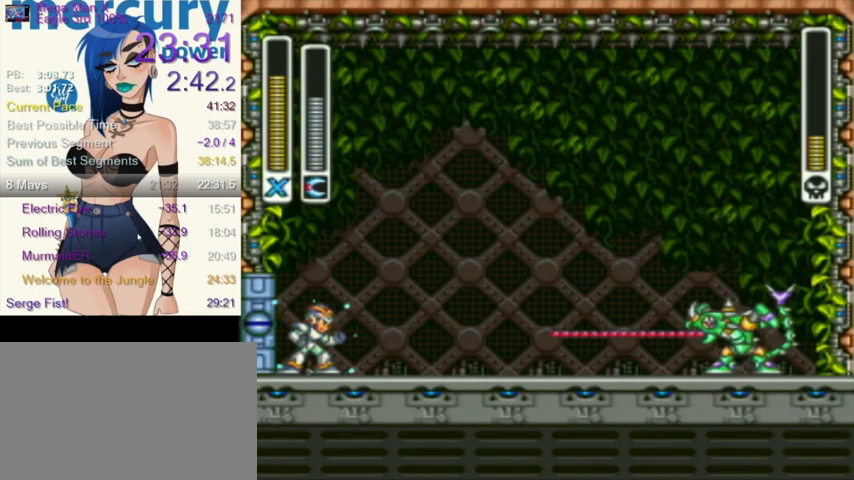
Gameplay with a controller (Nintendo layout); each line is a JSON object with the inputs held at the frame after it. "events" lists button and stick changes between this image and that frame as [ms after this image, input, new state], when the widget could be followed in between. Not read: L3 R3.
{"buttons": ["DPAD_RIGHT"], "events": [[200, "DPAD_RIGHT", "down"]]}
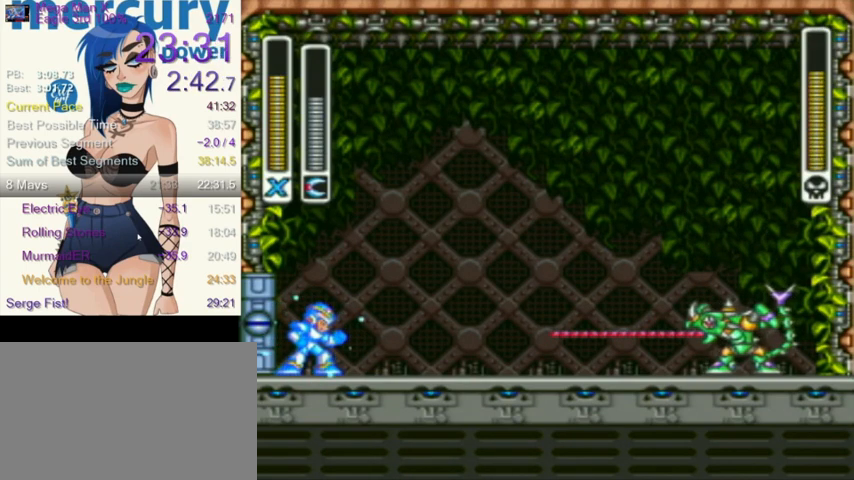
{"buttons": ["DPAD_RIGHT"], "events": []}
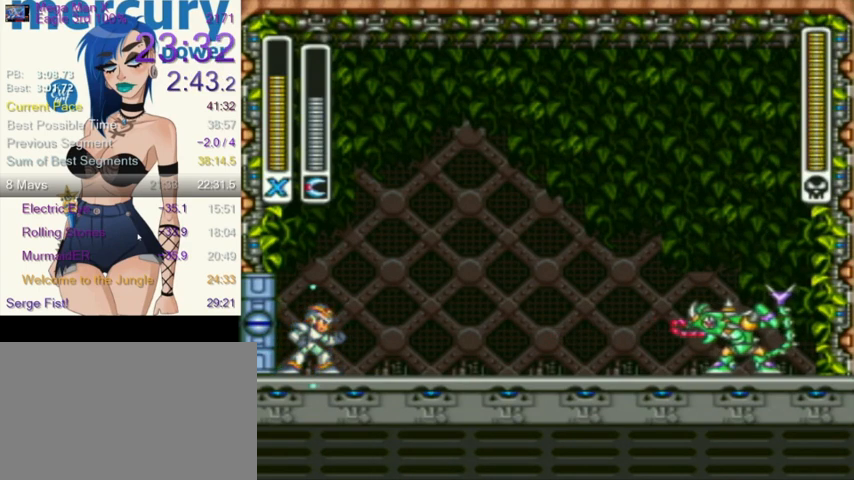
{"buttons": ["DPAD_RIGHT"], "events": []}
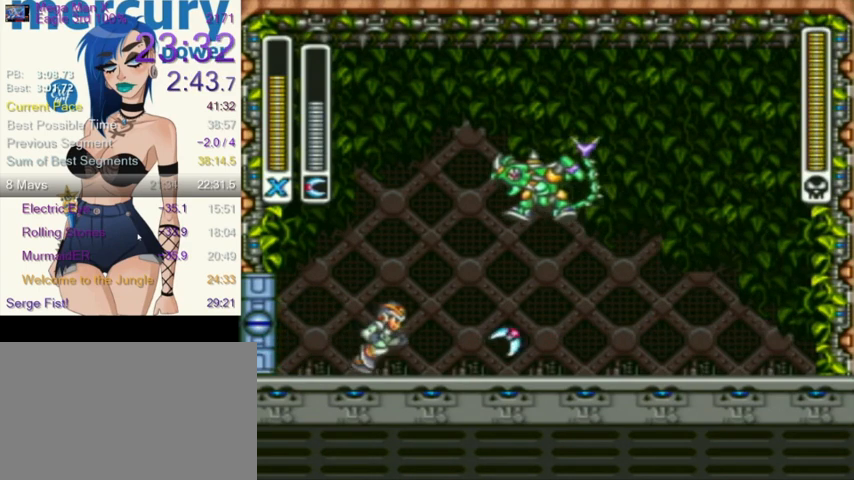
{"buttons": ["DPAD_RIGHT"], "events": []}
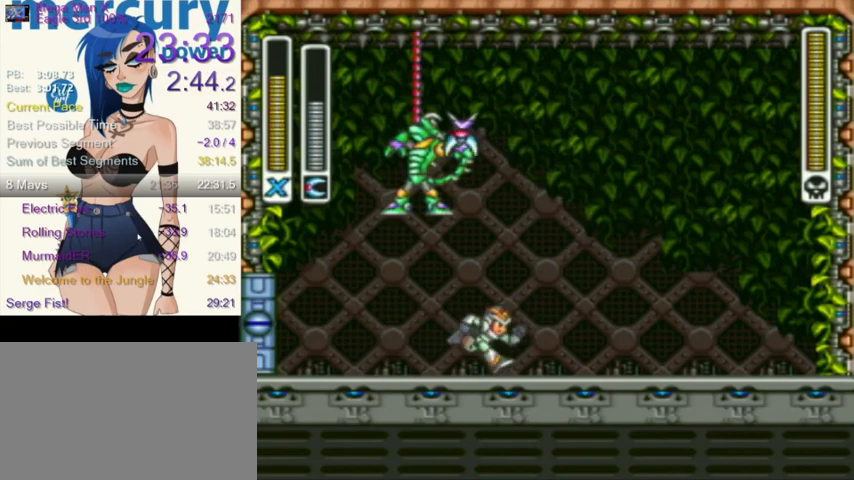
{"buttons": ["Y", "DPAD_RIGHT"], "events": [[500, "Y", "down"]]}
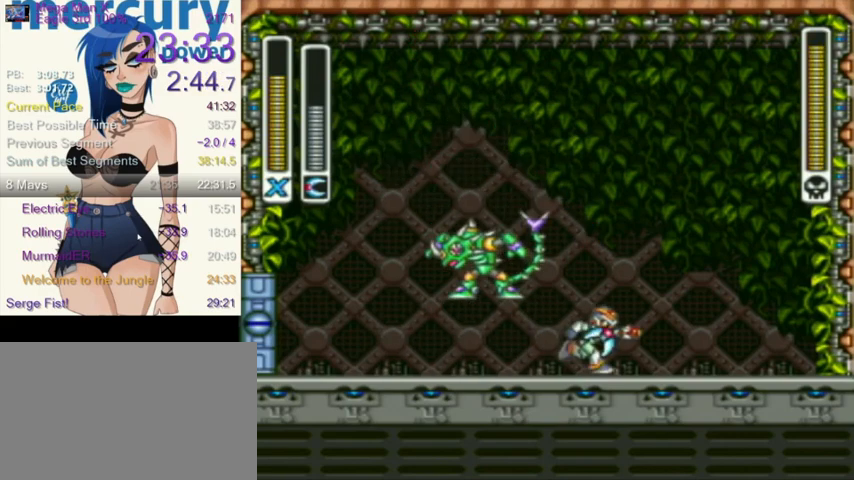
{"buttons": ["DPAD_LEFT"], "events": [[100, "Y", "up"], [167, "DPAD_RIGHT", "up"], [234, "DPAD_LEFT", "down"]]}
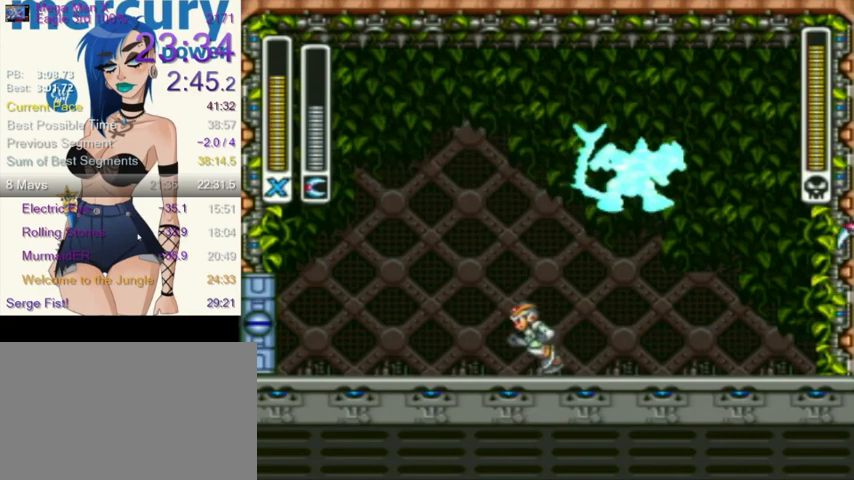
{"buttons": ["DPAD_LEFT"], "events": []}
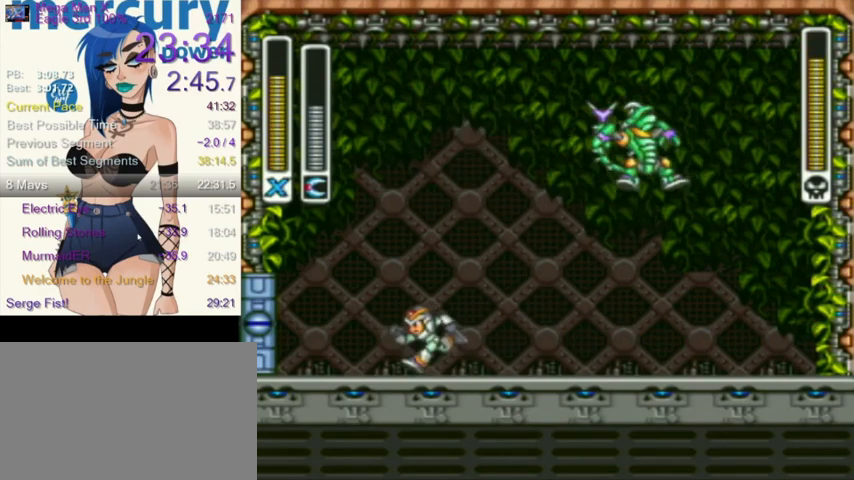
{"buttons": ["DPAD_RIGHT"], "events": [[100, "Y", "down"], [267, "Y", "up"], [334, "DPAD_LEFT", "up"], [367, "DPAD_RIGHT", "down"]]}
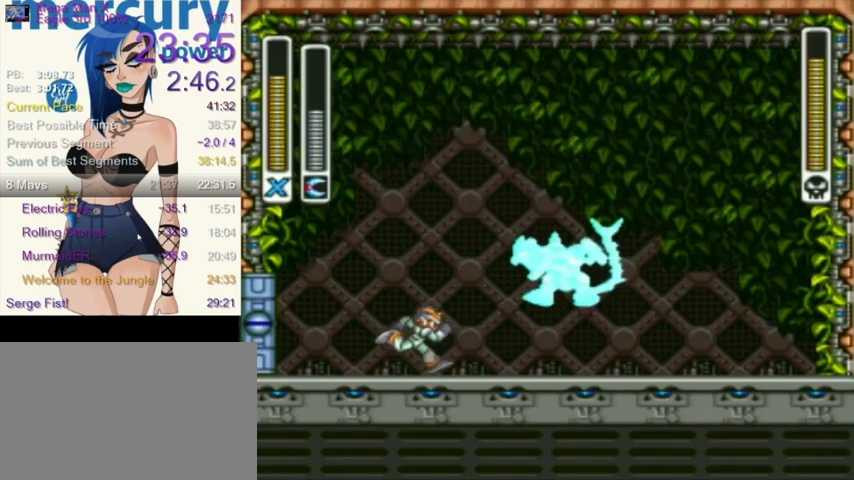
{"buttons": ["DPAD_RIGHT"], "events": []}
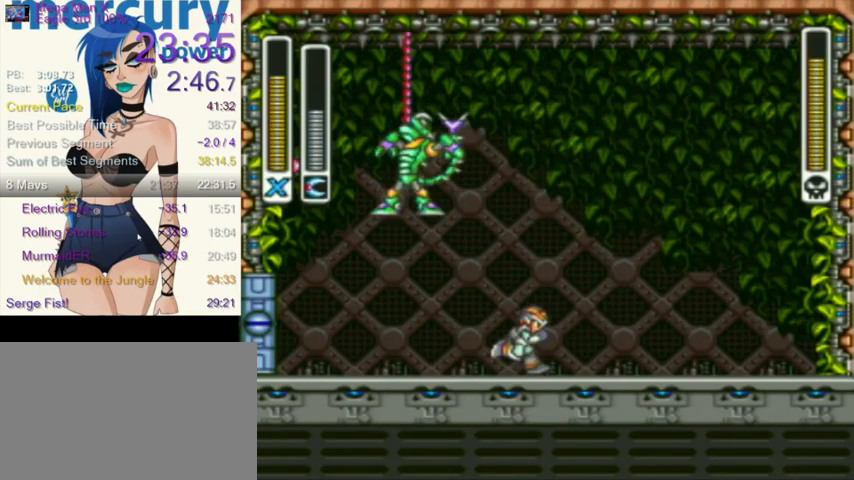
{"buttons": ["Y", "DPAD_RIGHT"], "events": [[400, "Y", "down"]]}
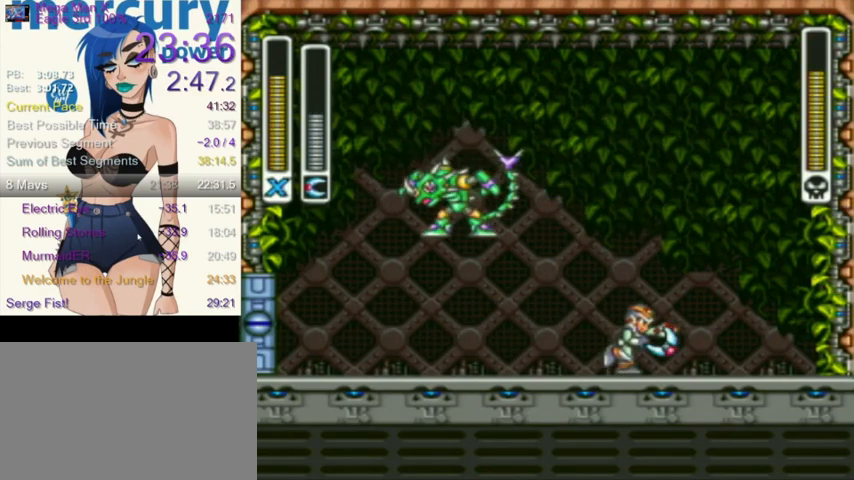
{"buttons": ["DPAD_LEFT"], "events": [[33, "Y", "up"], [100, "DPAD_RIGHT", "up"], [300, "DPAD_LEFT", "down"]]}
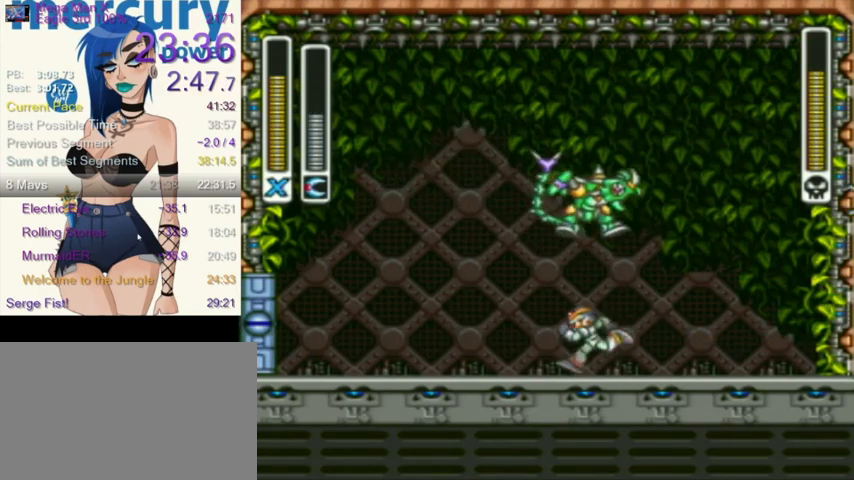
{"buttons": ["DPAD_LEFT"], "events": []}
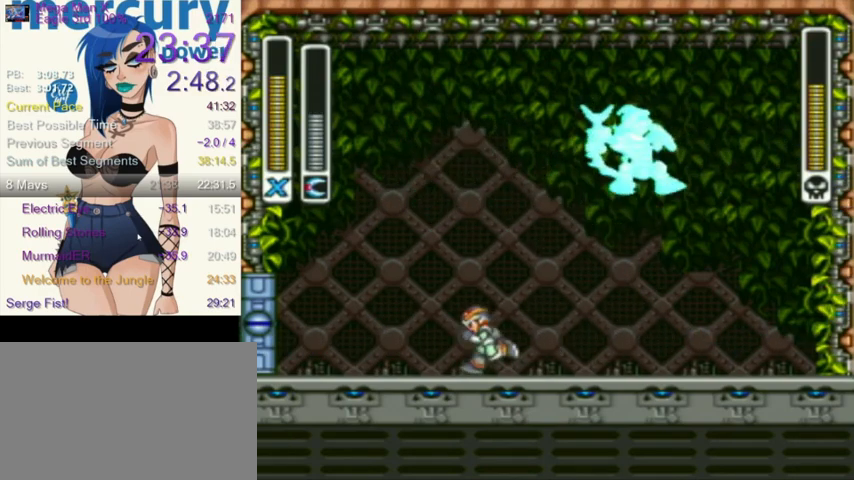
{"buttons": ["DPAD_RIGHT"], "events": [[100, "Y", "down"], [200, "Y", "up"], [333, "DPAD_LEFT", "up"], [333, "DPAD_UP", "down"], [367, "DPAD_UP", "up"], [433, "DPAD_RIGHT", "down"]]}
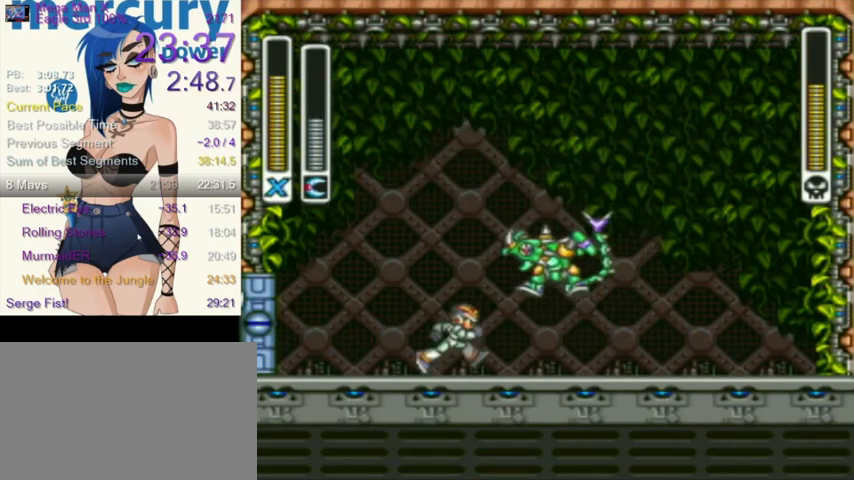
{"buttons": ["DPAD_RIGHT"], "events": []}
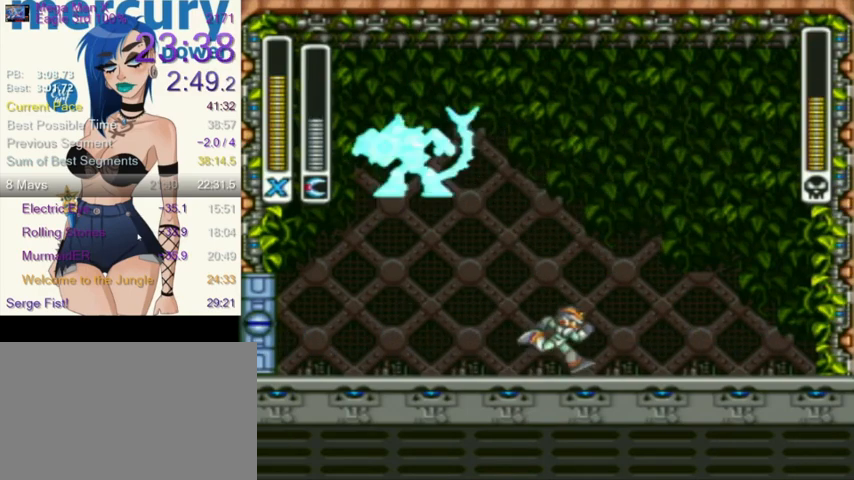
{"buttons": ["DPAD_RIGHT"], "events": [[233, "Y", "down"], [367, "Y", "up"]]}
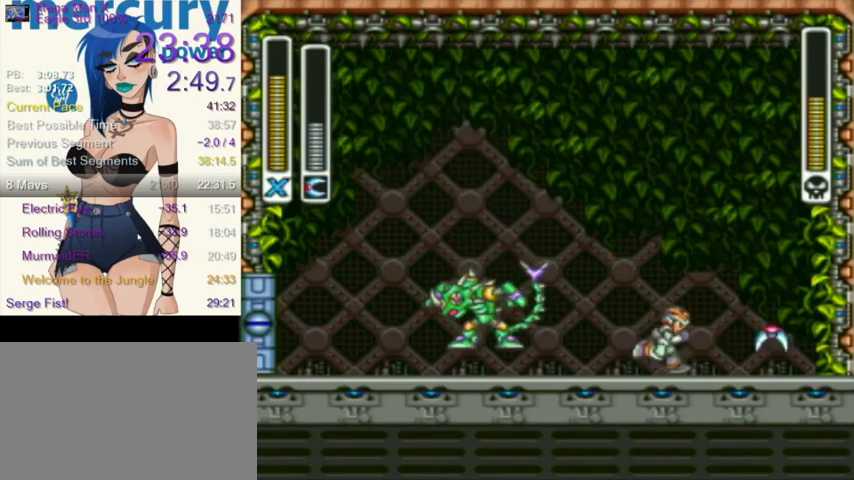
{"buttons": ["DPAD_LEFT"], "events": [[33, "DPAD_RIGHT", "up"], [167, "DPAD_LEFT", "down"]]}
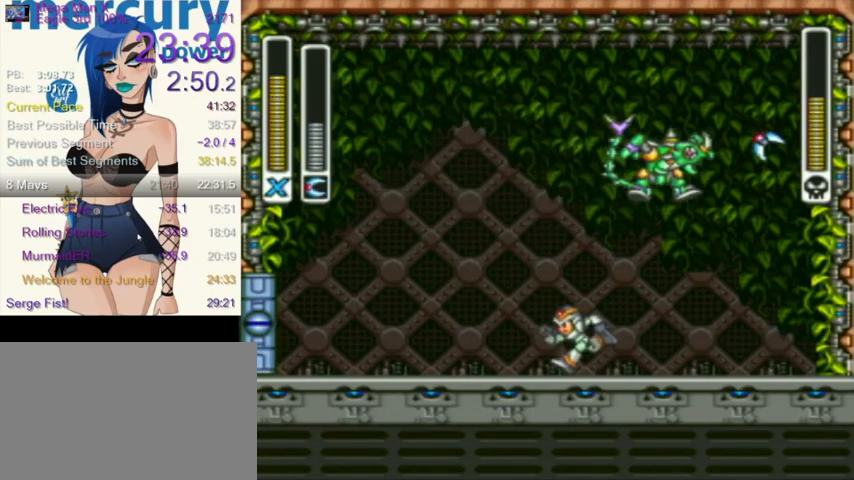
{"buttons": ["DPAD_LEFT"], "events": [[367, "Y", "down"], [500, "Y", "up"]]}
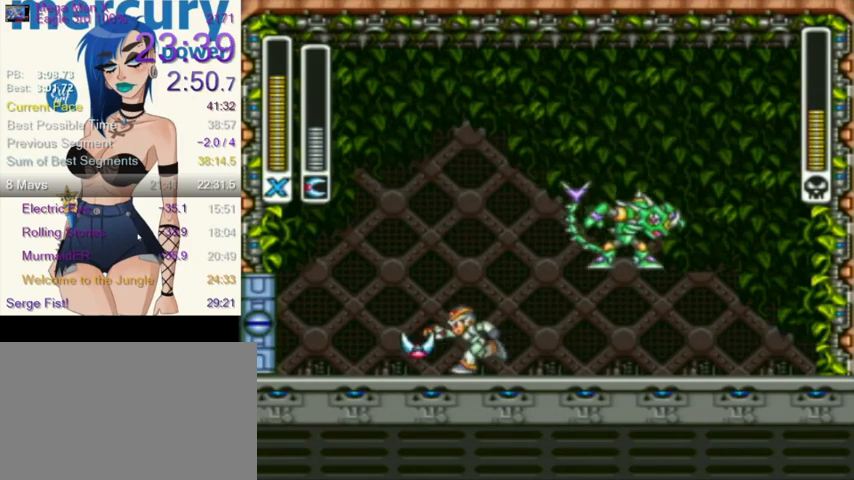
{"buttons": ["DPAD_RIGHT"], "events": [[267, "DPAD_LEFT", "up"], [267, "DPAD_UP", "down"], [334, "DPAD_UP", "up"], [367, "DPAD_RIGHT", "down"]]}
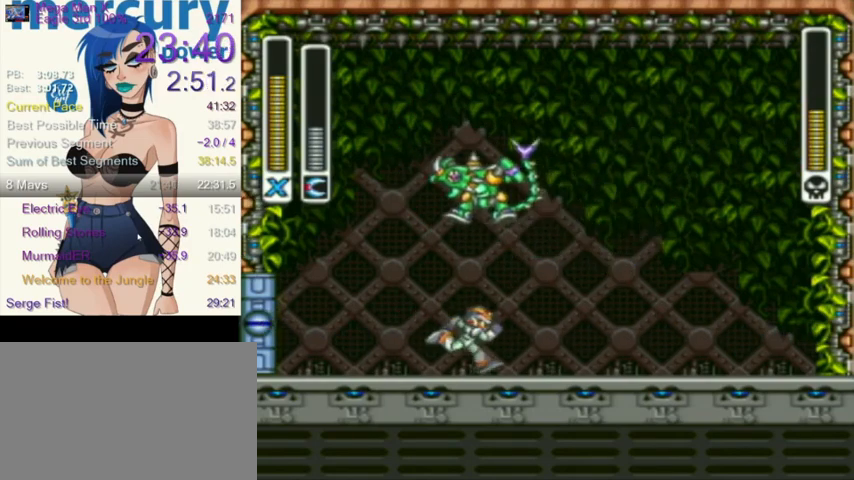
{"buttons": ["Y", "DPAD_RIGHT"], "events": [[433, "Y", "down"]]}
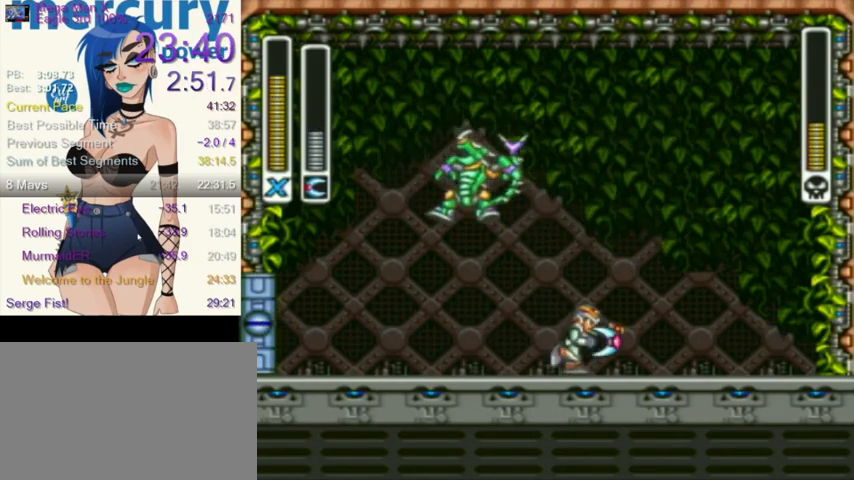
{"buttons": ["DPAD_LEFT"], "events": [[67, "Y", "up"], [334, "DPAD_RIGHT", "up"], [334, "DPAD_UP", "down"], [367, "DPAD_UP", "up"], [401, "DPAD_LEFT", "down"]]}
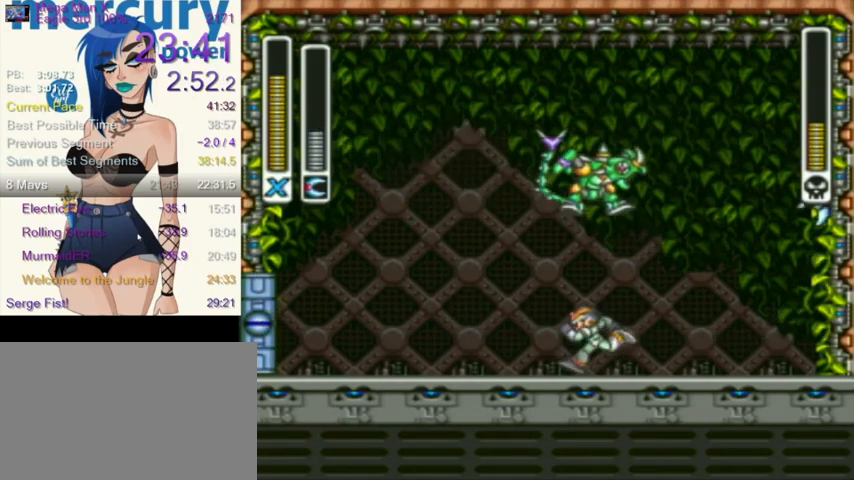
{"buttons": ["Y", "DPAD_LEFT"], "events": [[467, "Y", "down"]]}
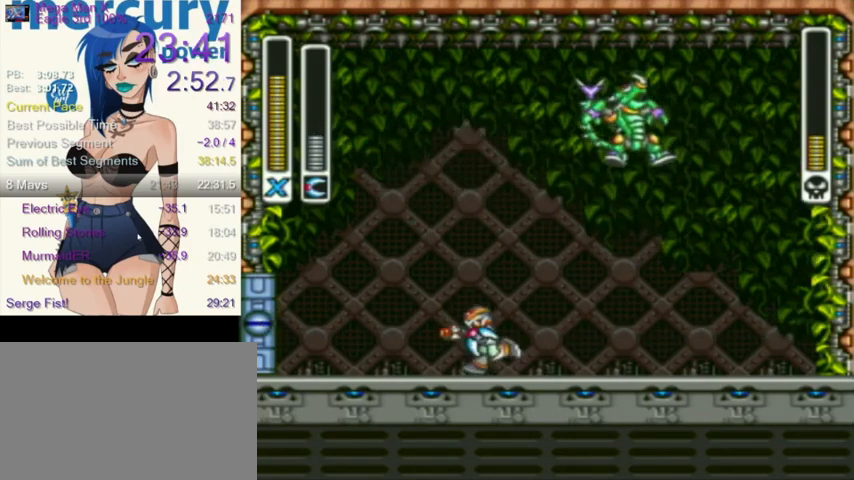
{"buttons": ["DPAD_RIGHT"], "events": [[134, "Y", "up"], [300, "DPAD_UP", "down"], [367, "DPAD_LEFT", "up"], [401, "DPAD_UP", "up"], [434, "DPAD_RIGHT", "down"]]}
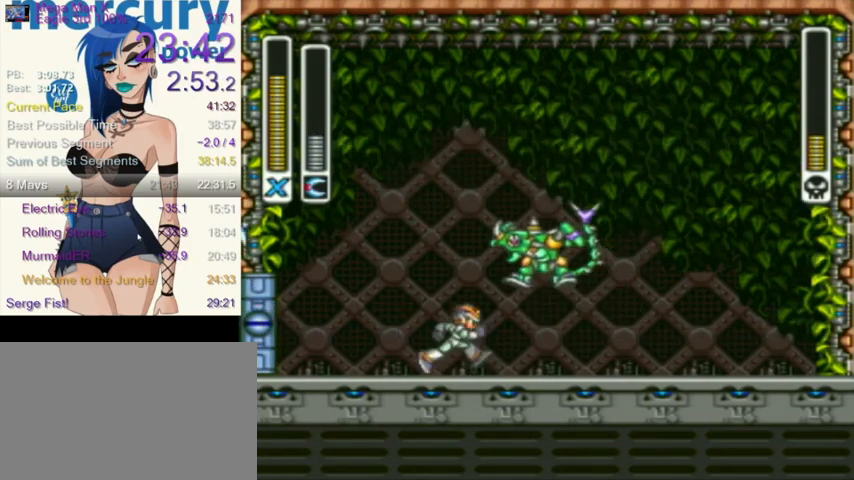
{"buttons": ["DPAD_RIGHT"], "events": []}
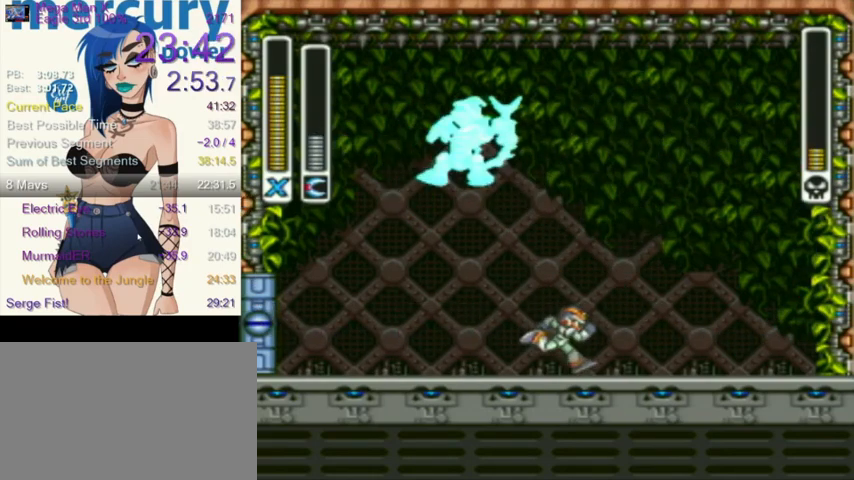
{"buttons": ["DPAD_LEFT"], "events": [[33, "Y", "down"], [200, "Y", "up"], [434, "DPAD_RIGHT", "up"], [501, "DPAD_LEFT", "down"]]}
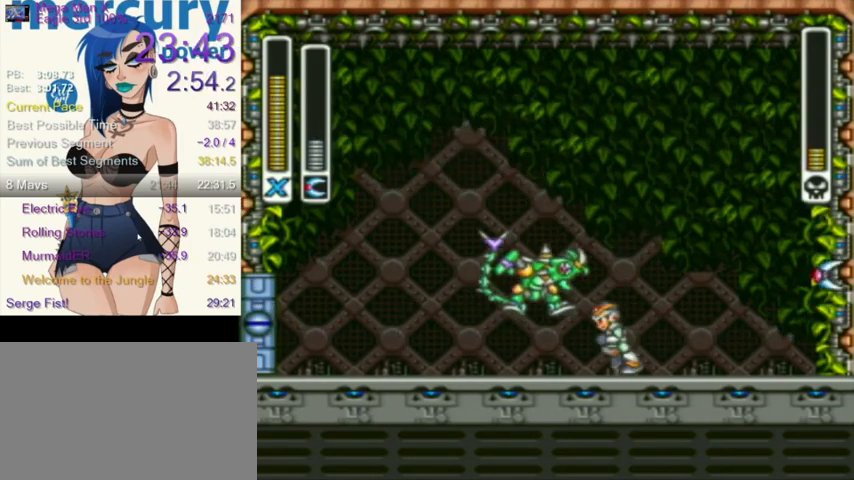
{"buttons": ["DPAD_LEFT"], "events": []}
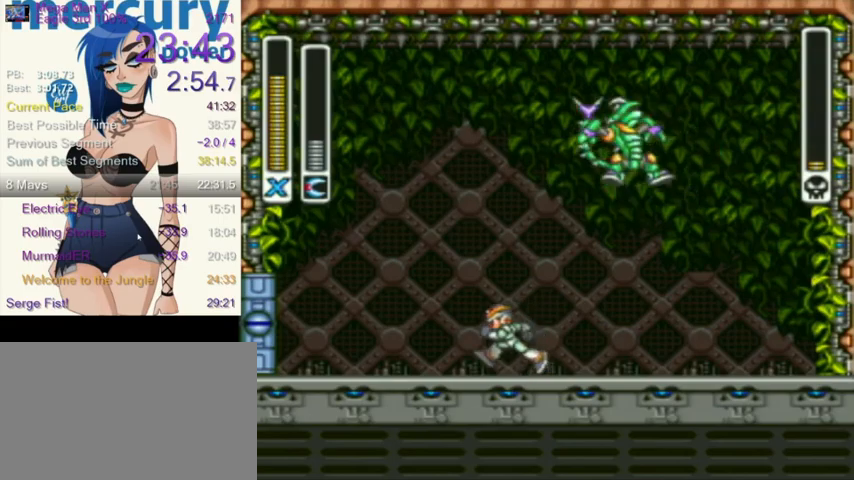
{"buttons": [], "events": [[167, "Y", "down"], [267, "Y", "up"], [367, "DPAD_UP", "down"], [467, "DPAD_LEFT", "up"], [501, "DPAD_UP", "up"]]}
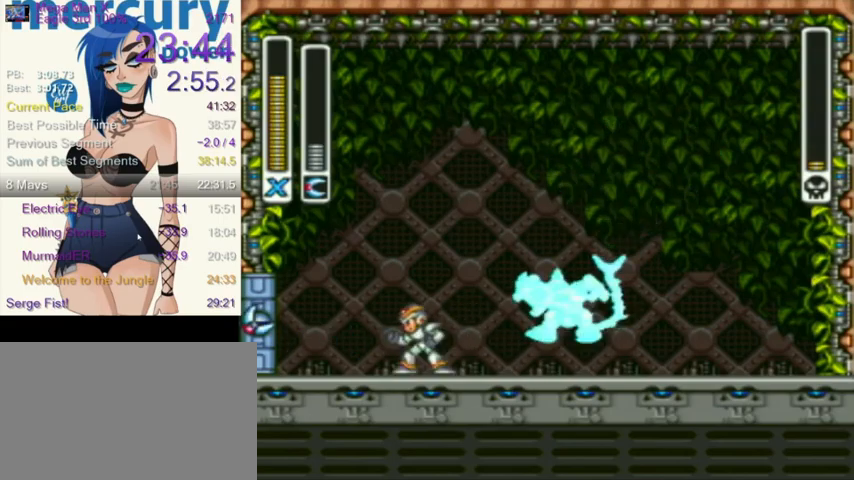
{"buttons": [], "events": [[33, "DPAD_RIGHT", "down"], [100, "R1", "down"], [300, "R1", "up"], [367, "DPAD_RIGHT", "up"]]}
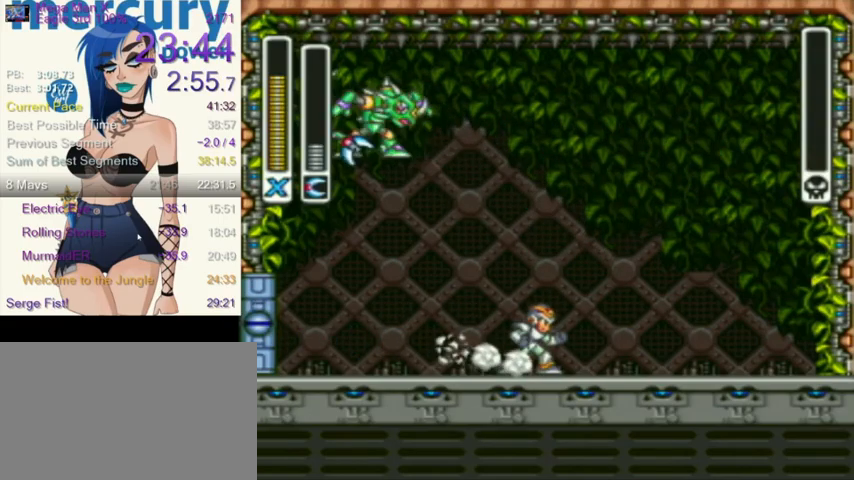
{"buttons": [], "events": [[33, "DPAD_RIGHT", "down"], [267, "DPAD_RIGHT", "up"]]}
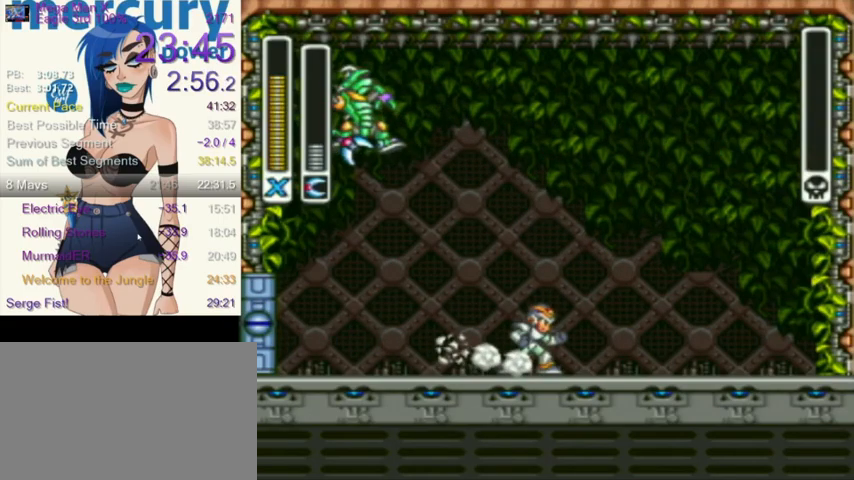
{"buttons": [], "events": [[166, "DPAD_RIGHT", "down"], [400, "DPAD_RIGHT", "up"]]}